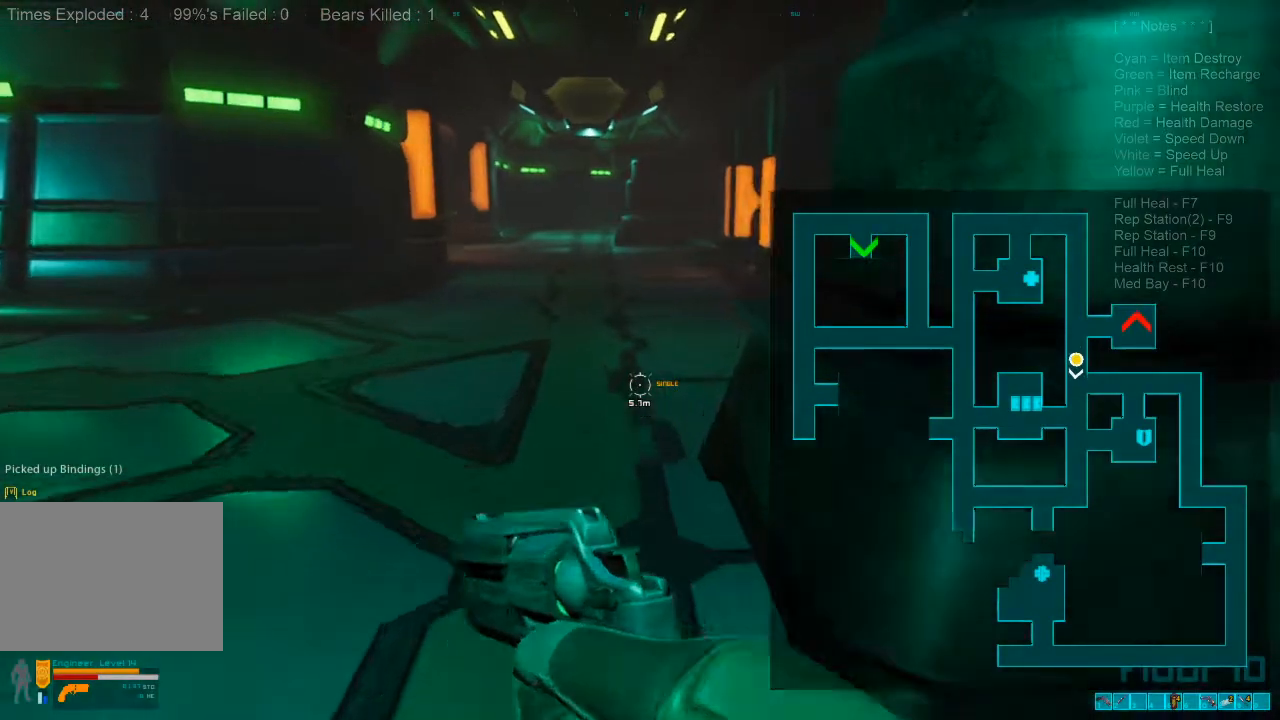
Gameplay with keyboard and mouse; each line is a JSON object with the keys and mouse buttons held at the frame after it. "events" lists presses ("down") and releases ("up") of "1", "2", "3", "4", "a", "alt", "c", "caps_lock", "ctrl", "d", "e", "f", "q", "r", "s", "shift", "space", "super", "tab", "tilde", "v", "w", "x", "z", "mouse_left", "mouse_wheel", "mouse_right", "mouse_mb4" and "mouse_mb5" between this image and that frame as [ms after this image, input, new state], when the widget could be followed in between. "mouse_left", "mouse_wheel", "mouse_right", "mouse_mb4", "mouse_mb5" = the "left", "wheel", "right", "mb4", "mb5" buttons of the "mouse" list. No other keys are recorded. "wheel" means that the mouse wheel is clicked or scrolled. Mouse movement is not recorded.
{"keys": ["w"], "mouse": [], "events": [[467, "shift", "up"]]}
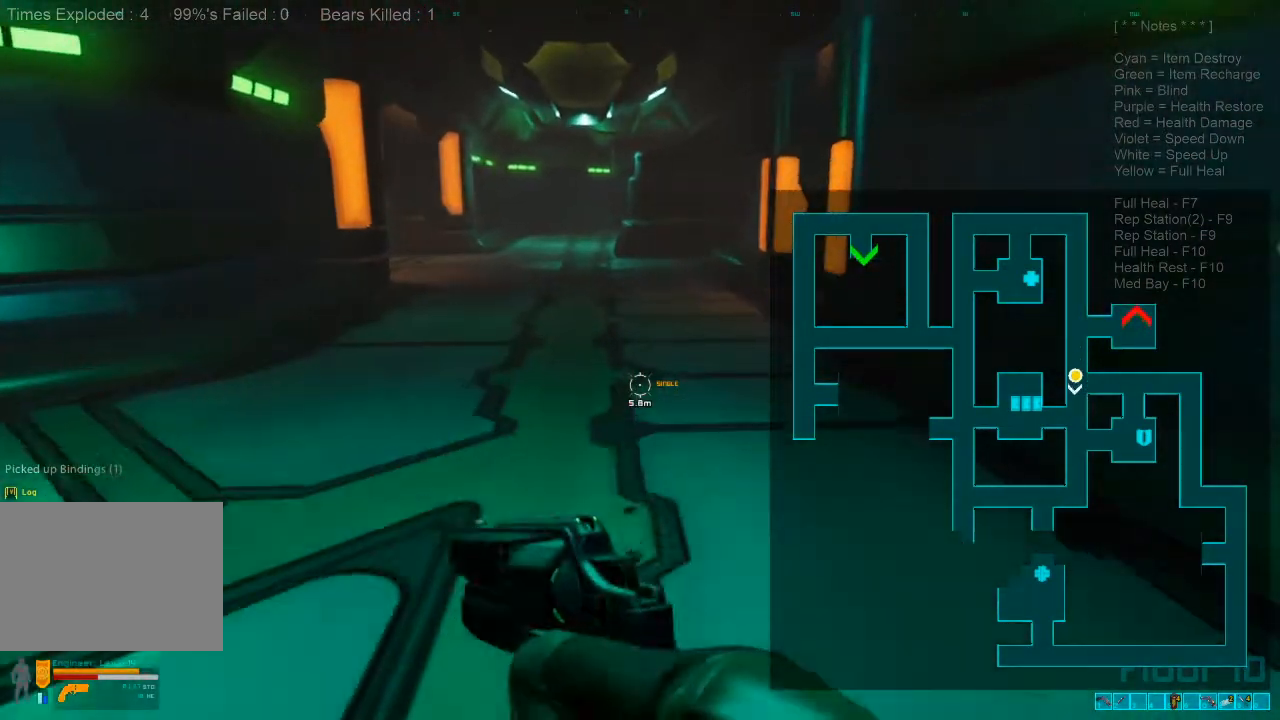
{"keys": ["w"], "mouse": [], "events": []}
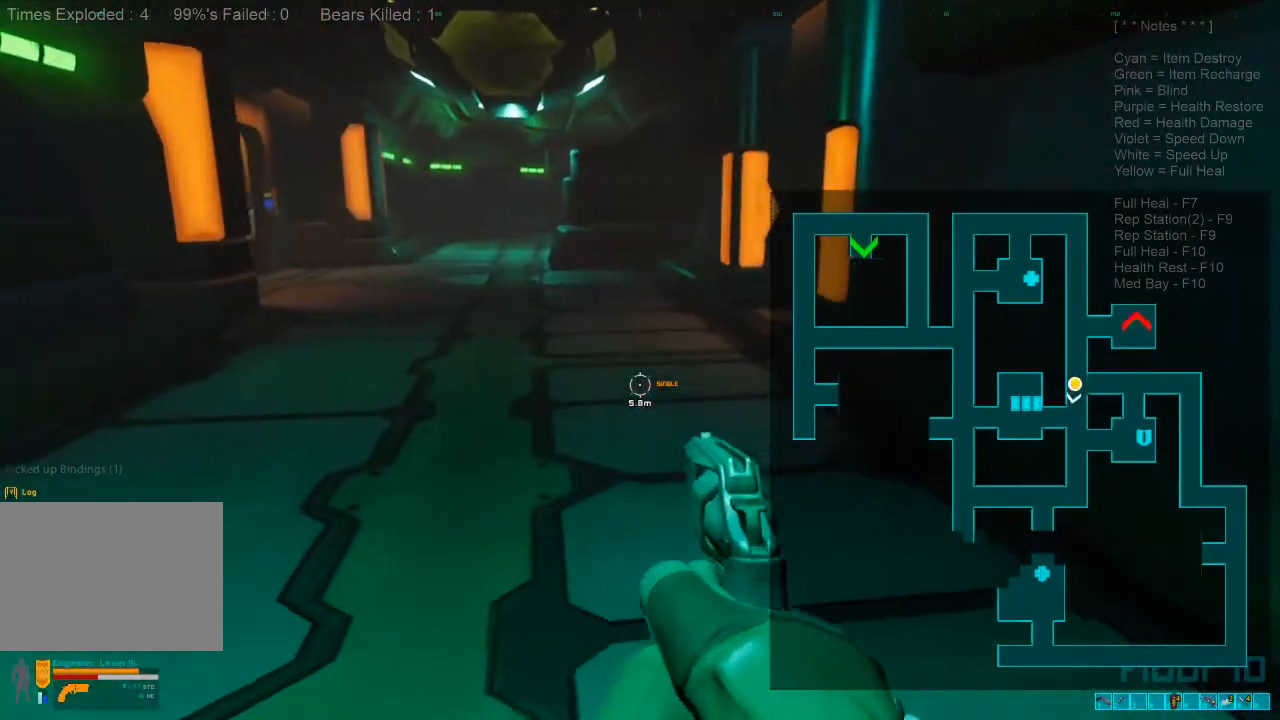
{"keys": ["w"], "mouse": [], "events": []}
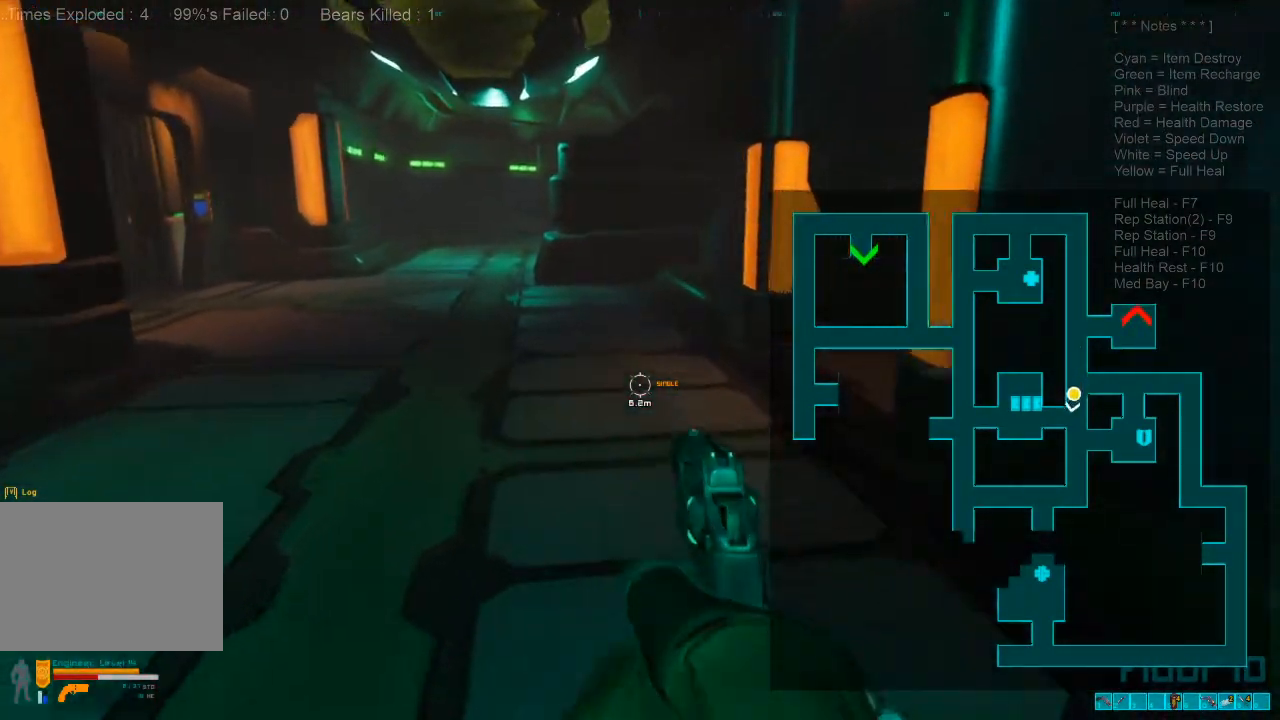
{"keys": ["shift", "w"], "mouse": [], "events": [[167, "shift", "down"]]}
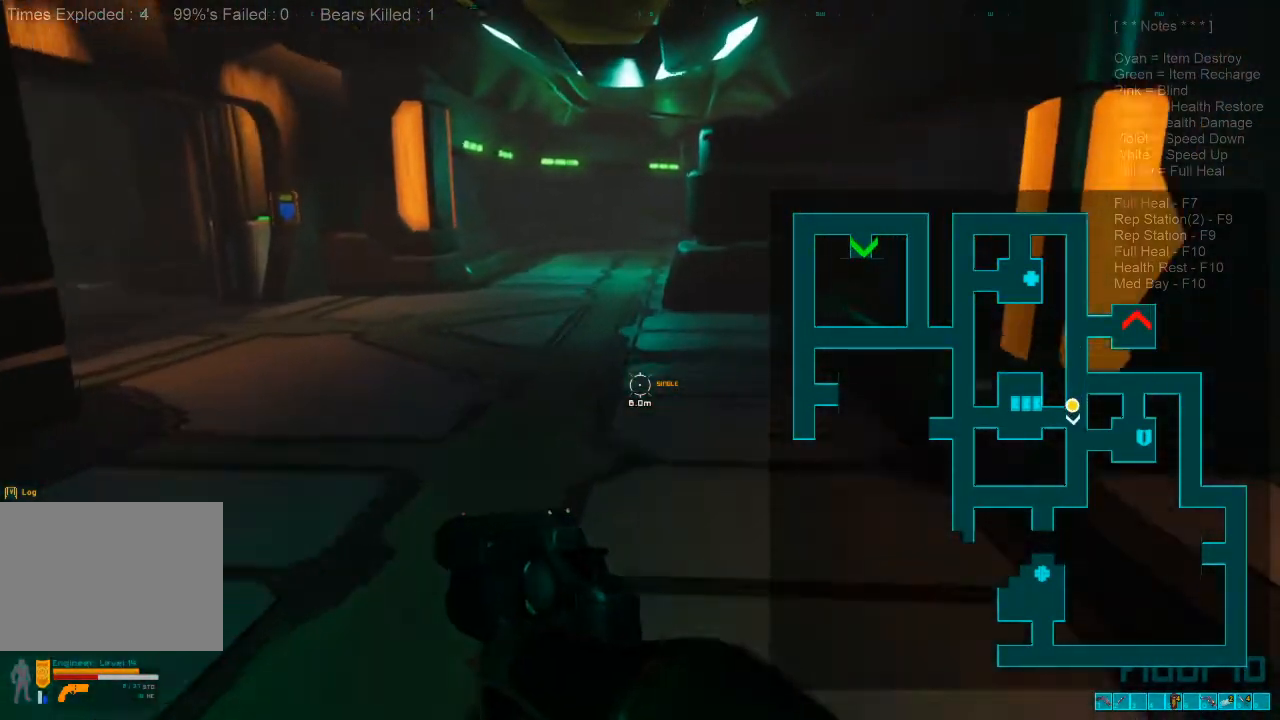
{"keys": ["shift", "w"], "mouse": [], "events": []}
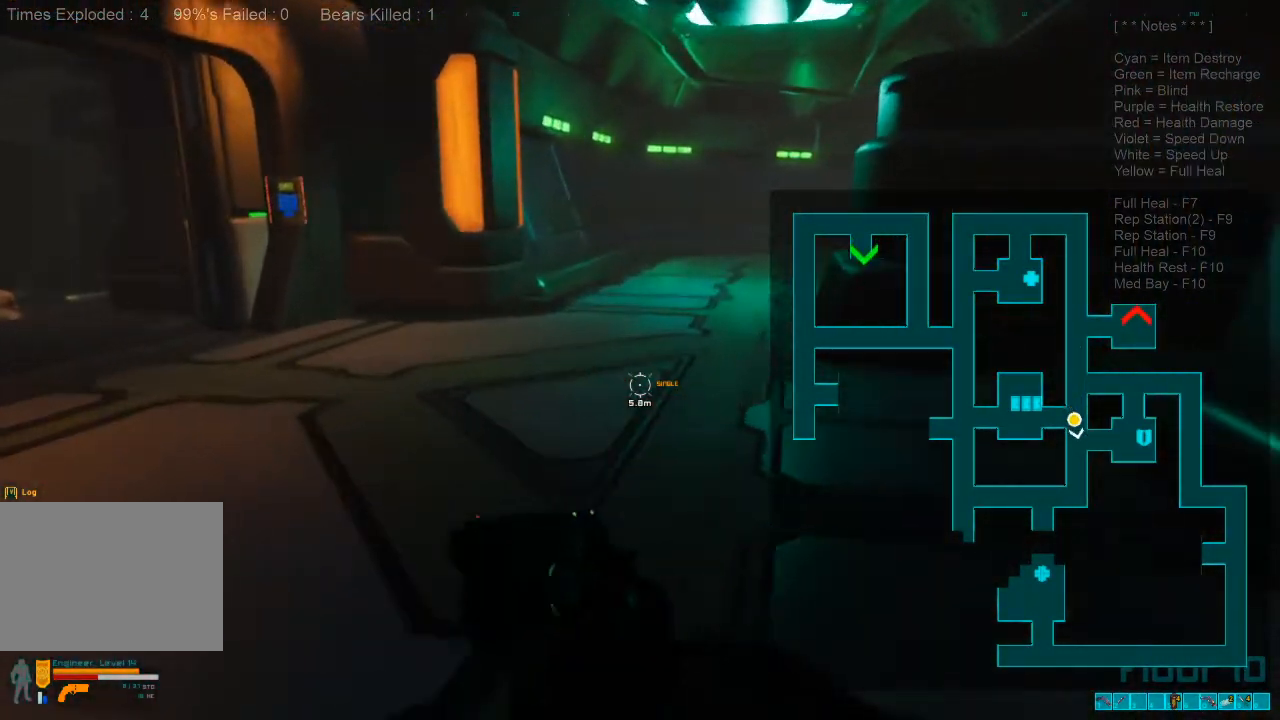
{"keys": ["shift", "w"], "mouse": [], "events": []}
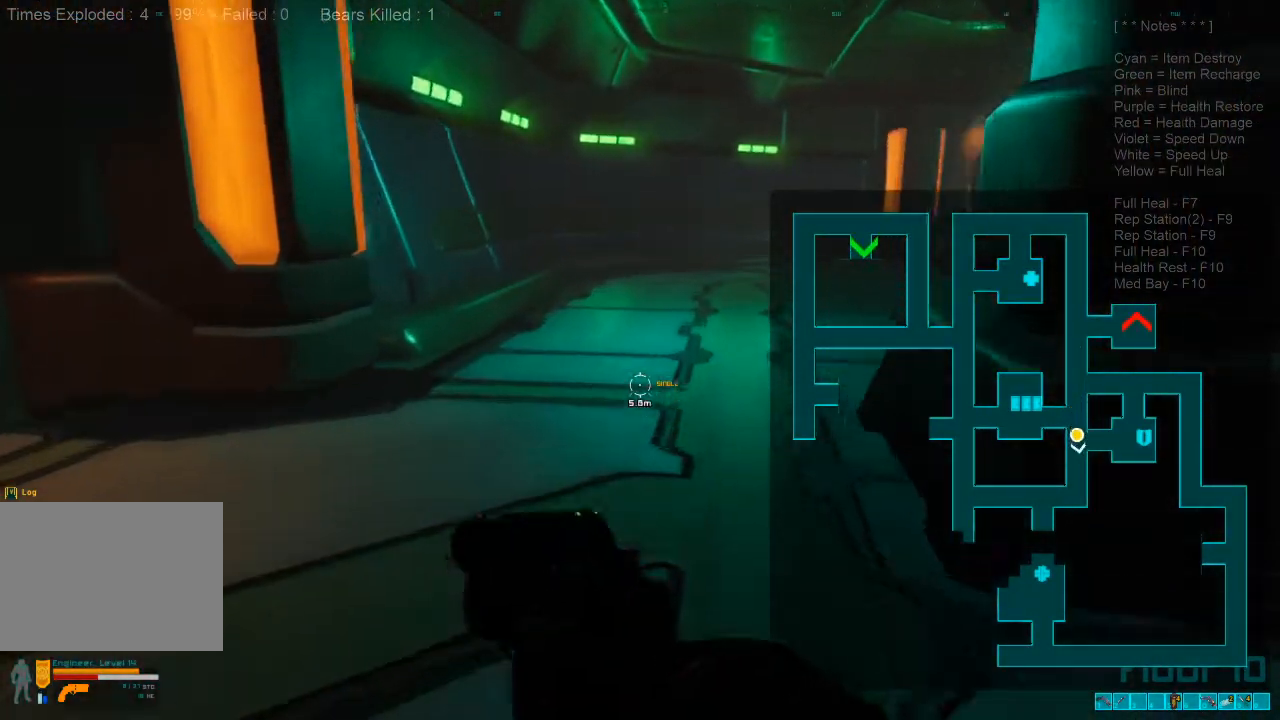
{"keys": ["shift", "w"], "mouse": [], "events": []}
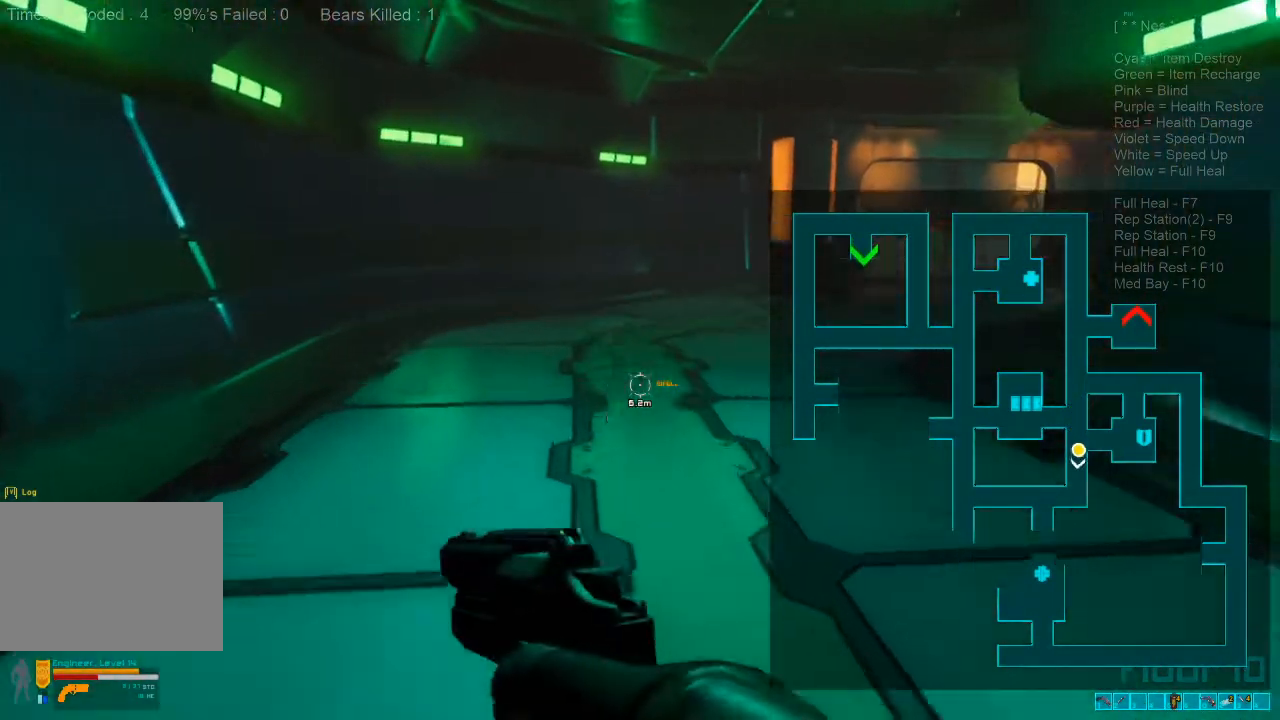
{"keys": ["shift", "w"], "mouse": [], "events": []}
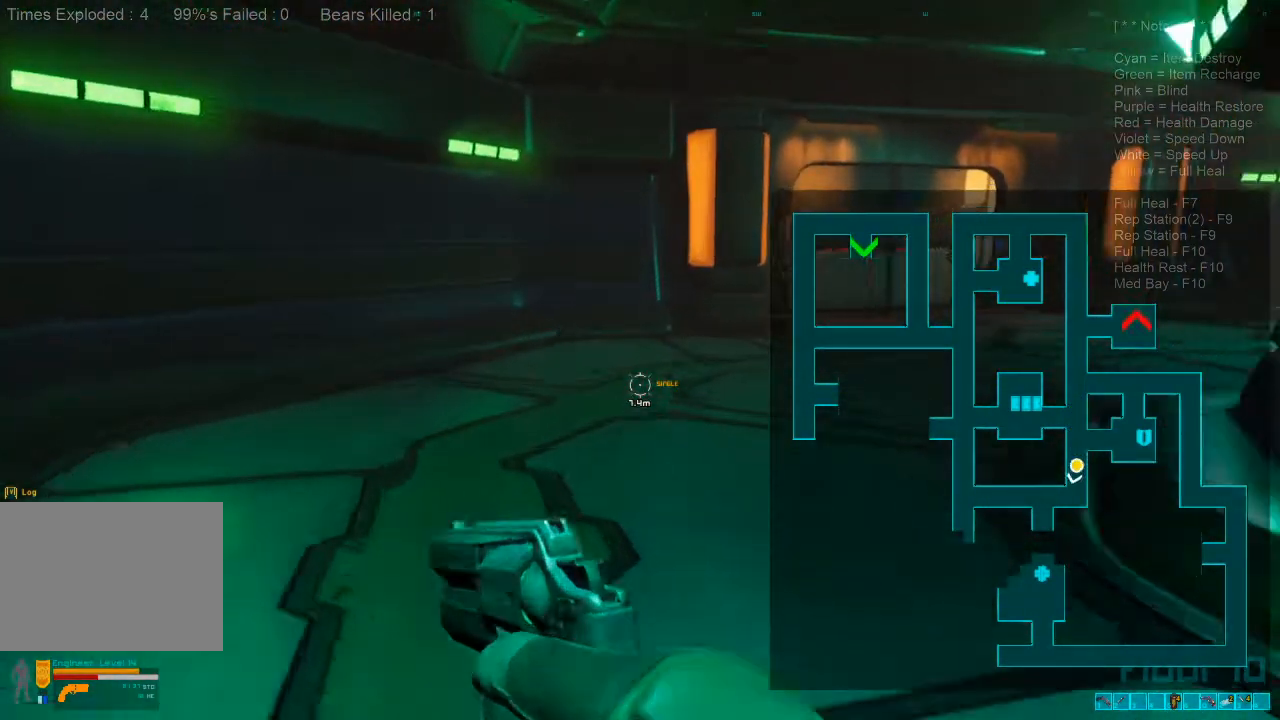
{"keys": ["w"], "mouse": [], "events": [[333, "shift", "up"]]}
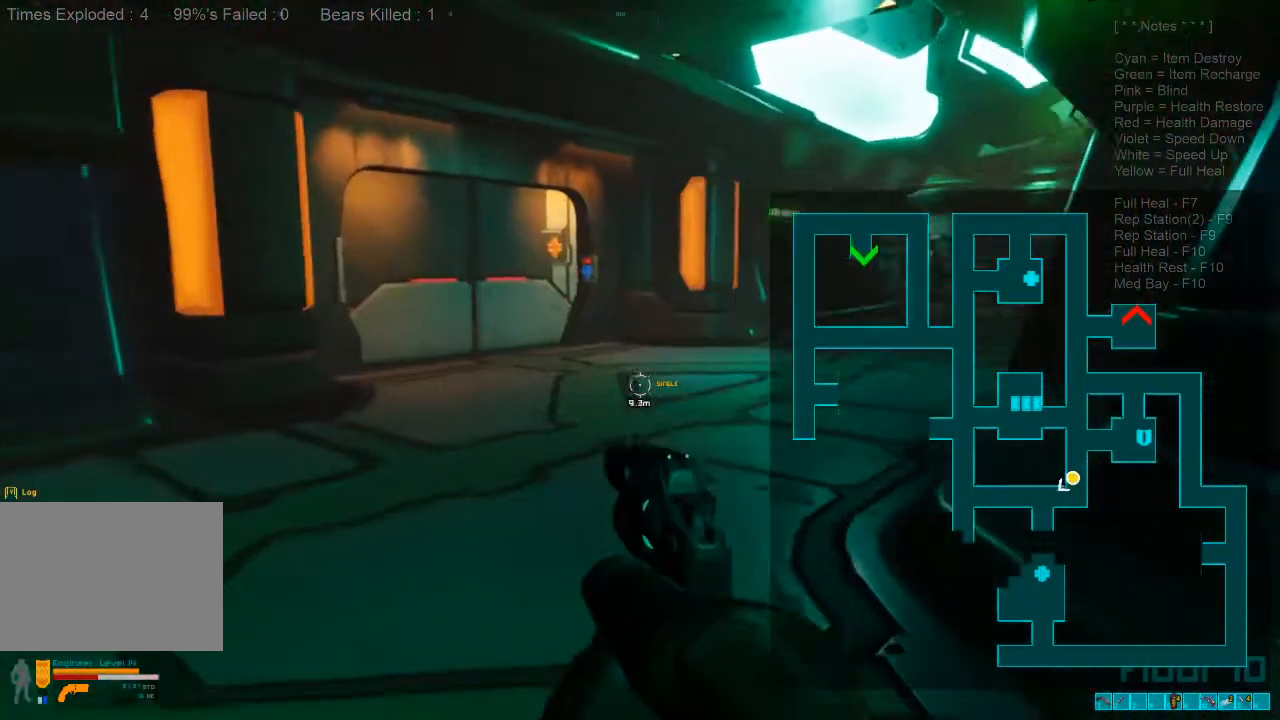
{"keys": ["w"], "mouse": [], "events": [[67, "caps_lock", "down"], [200, "caps_lock", "up"]]}
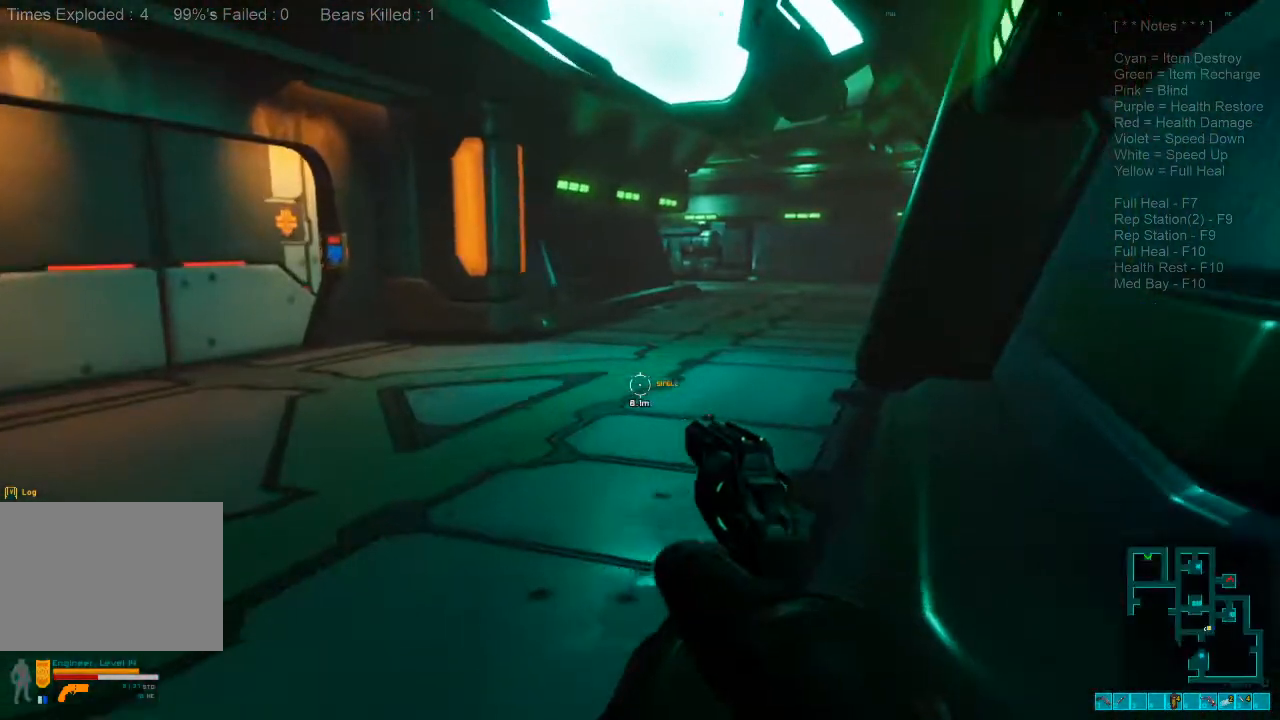
{"keys": ["shift", "w"], "mouse": [], "events": [[467, "shift", "down"]]}